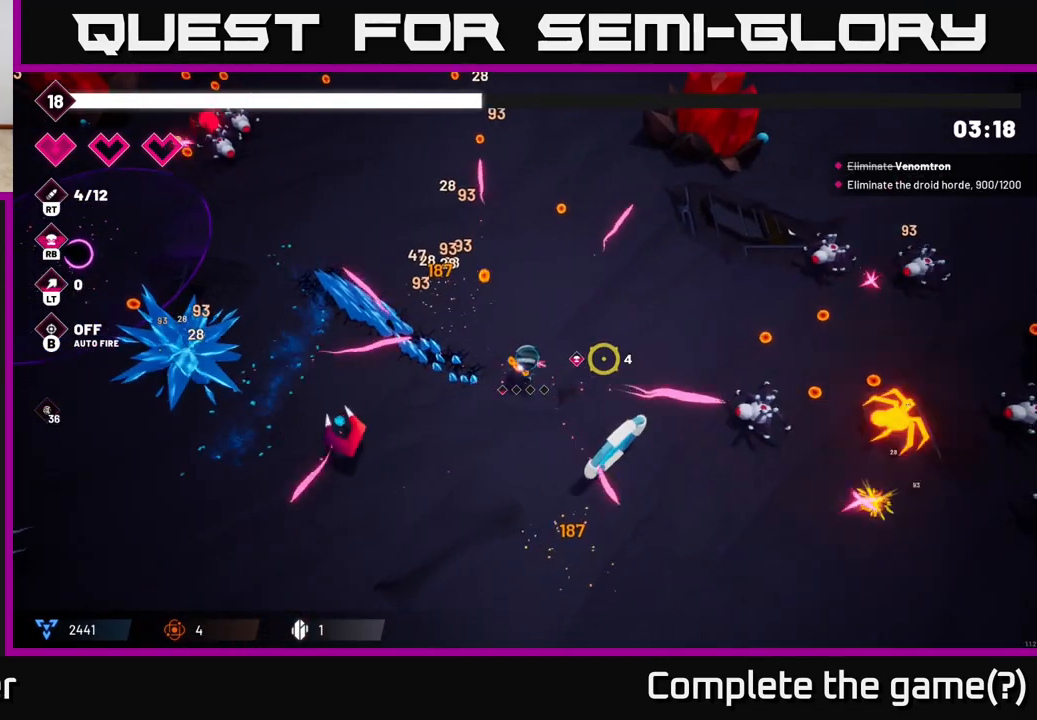
Gameplay with a controller (Xbox layout); each line is a JSON object with the inputs held at the frame after it. "events" lists button and stick changes between this image and that frame as [ms after this image, input, new state], when the widget could be followed in between.
{"buttons": ["R2"], "left_stick": "up-right", "right_stick": "right", "events": [[67, "left_stick", "up"], [233, "left_stick", "up-right"]]}
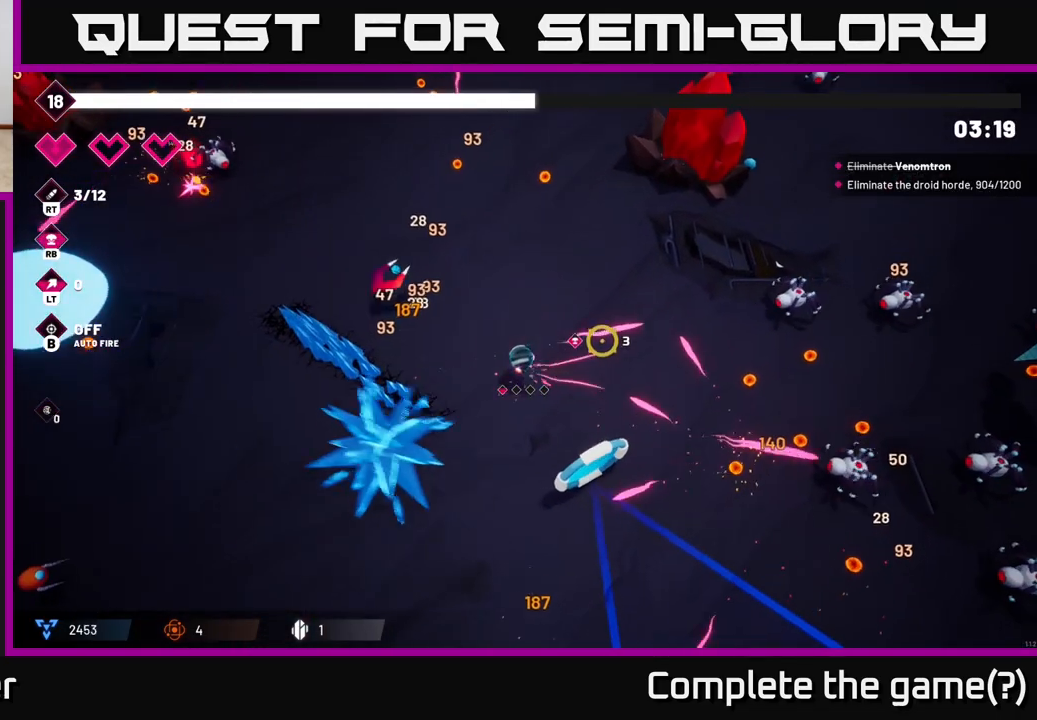
{"buttons": ["R2"], "left_stick": "right", "right_stick": "right", "events": [[150, "left_stick", "right"], [217, "right_stick", "up-right"], [333, "right_stick", "right"]]}
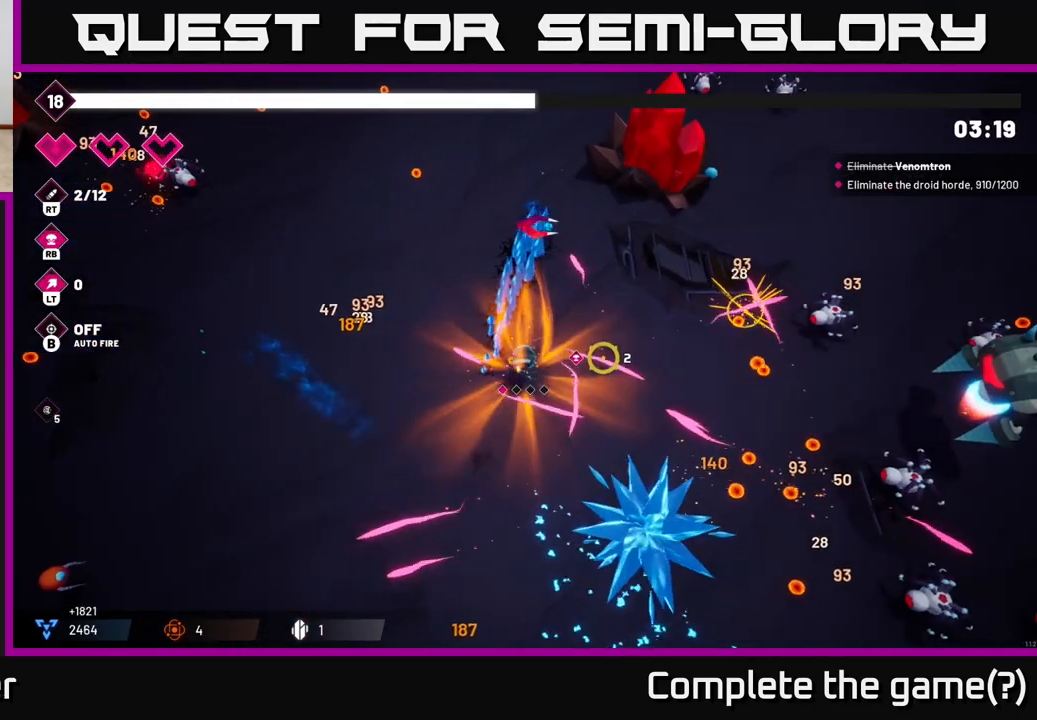
{"buttons": ["R2"], "left_stick": "right", "right_stick": "right", "events": []}
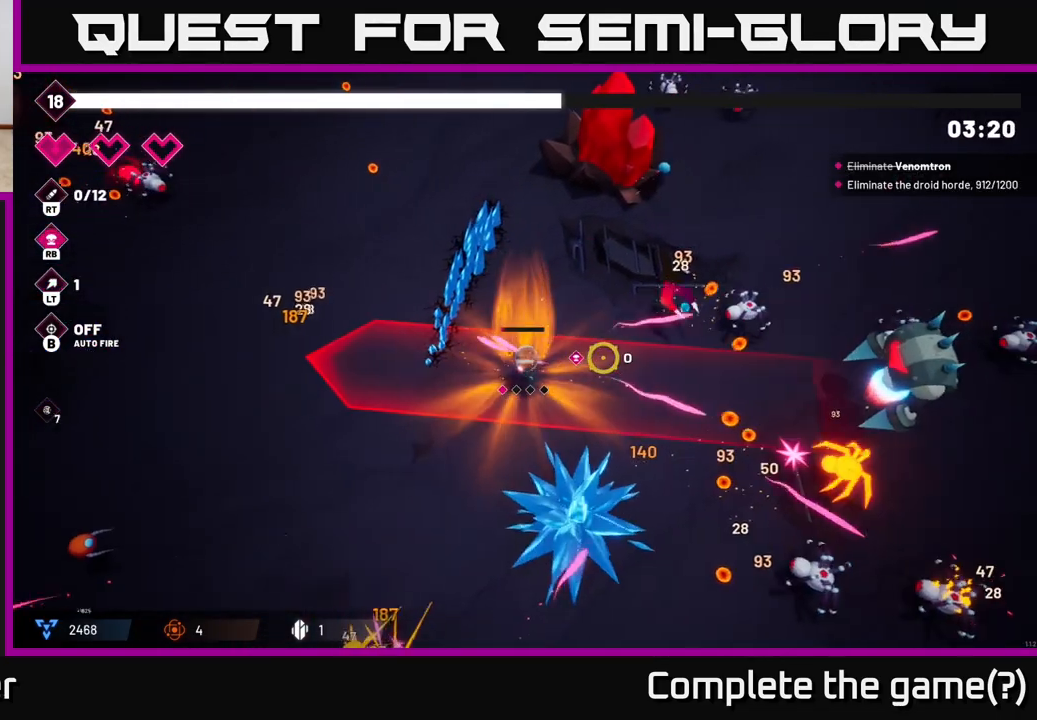
{"buttons": ["R2"], "left_stick": "up", "right_stick": "right", "events": [[17, "left_stick", "up-right"], [150, "left_stick", "up"]]}
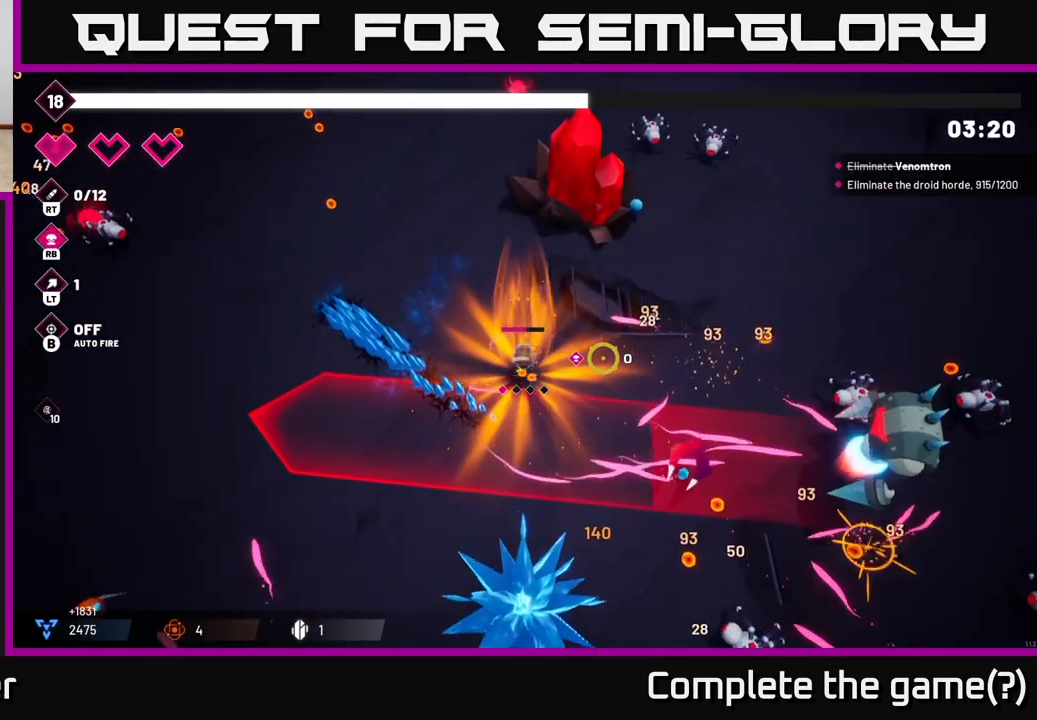
{"buttons": ["R2"], "left_stick": "right", "right_stick": "down-right", "events": [[283, "left_stick", "right"], [483, "right_stick", "down-right"]]}
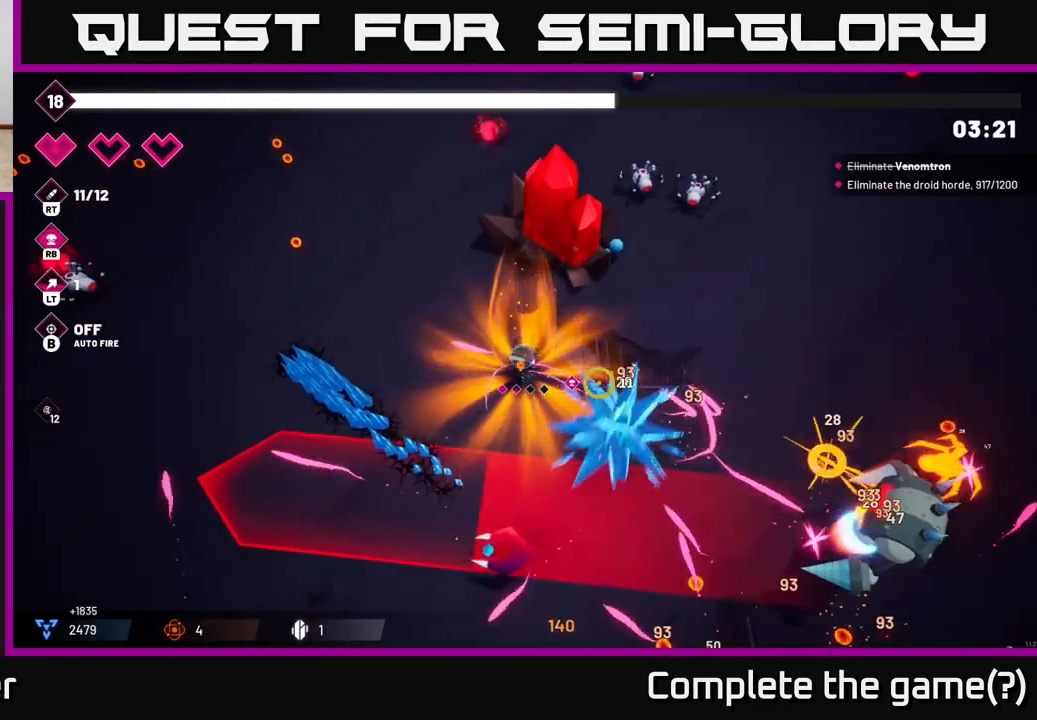
{"buttons": ["R2"], "left_stick": "right", "right_stick": "down-right", "events": []}
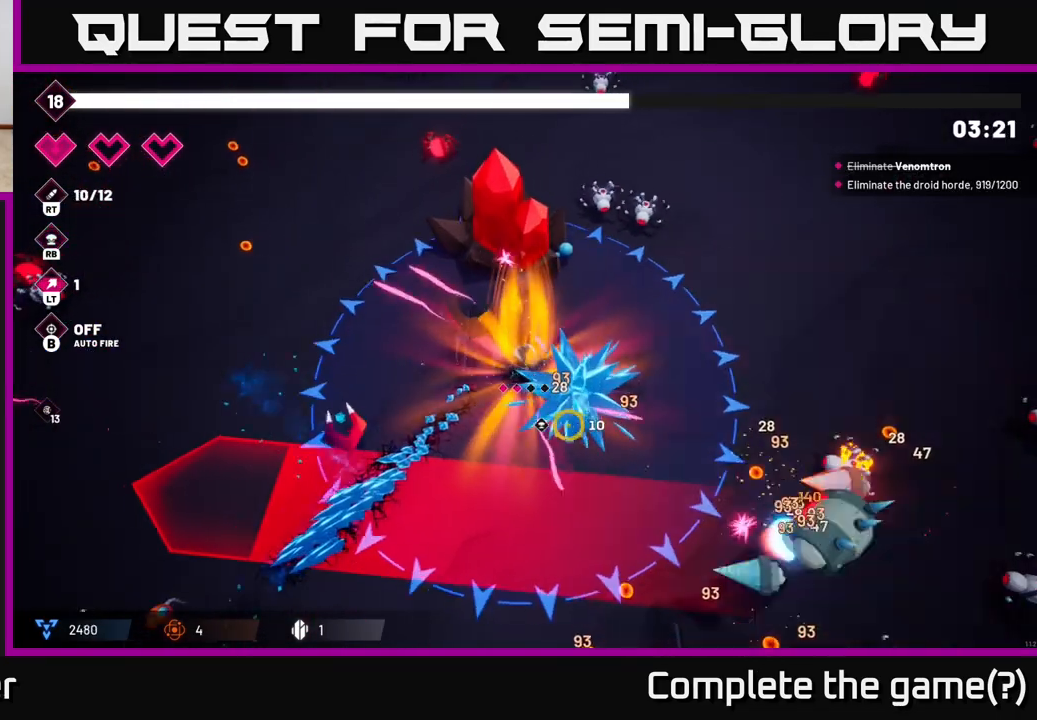
{"buttons": ["R2"], "left_stick": "up-left", "right_stick": "down-left", "events": [[133, "right_stick", "down"], [200, "left_stick", "down"], [250, "right_stick", "down-left"], [267, "left_stick", "left"], [317, "left_stick", "up-left"]]}
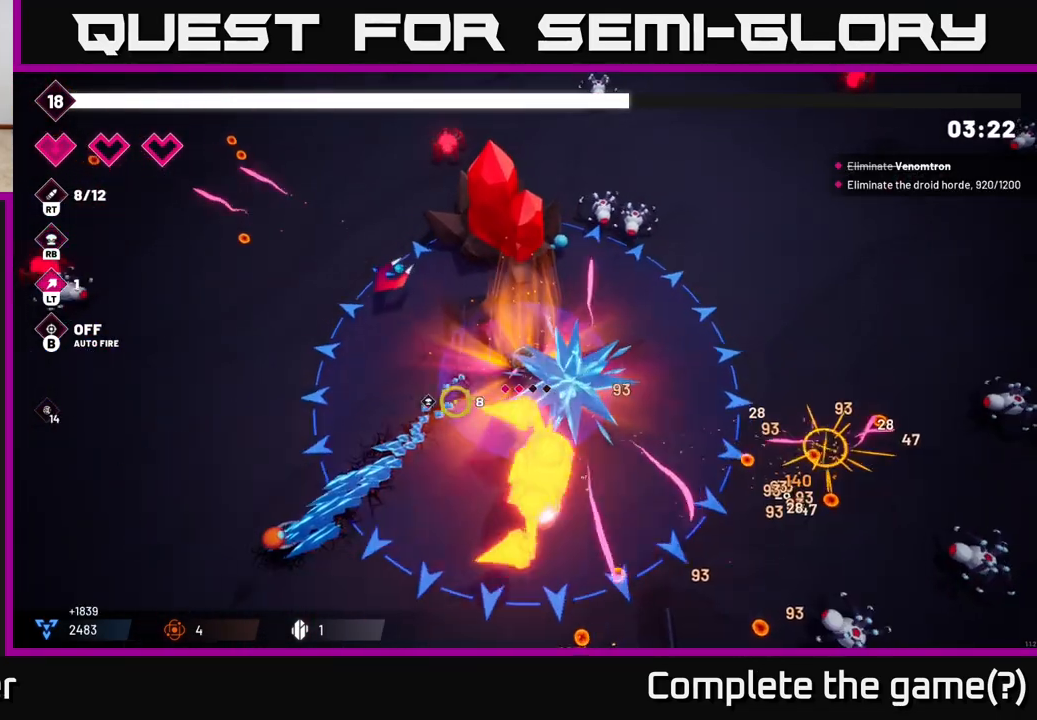
{"buttons": ["R2"], "left_stick": "left", "right_stick": "down-left", "events": [[33, "left_stick", "left"], [200, "L2", "down"], [283, "L2", "up"]]}
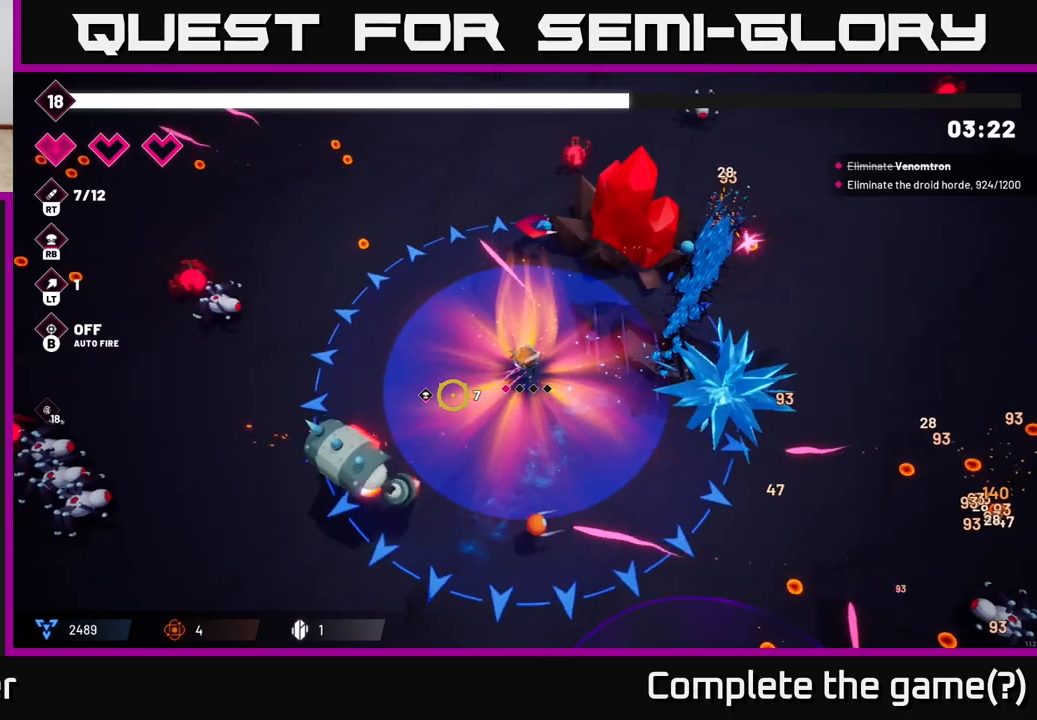
{"buttons": ["R2"], "left_stick": "up-left", "right_stick": "left", "events": [[450, "right_stick", "left"], [467, "left_stick", "up-left"]]}
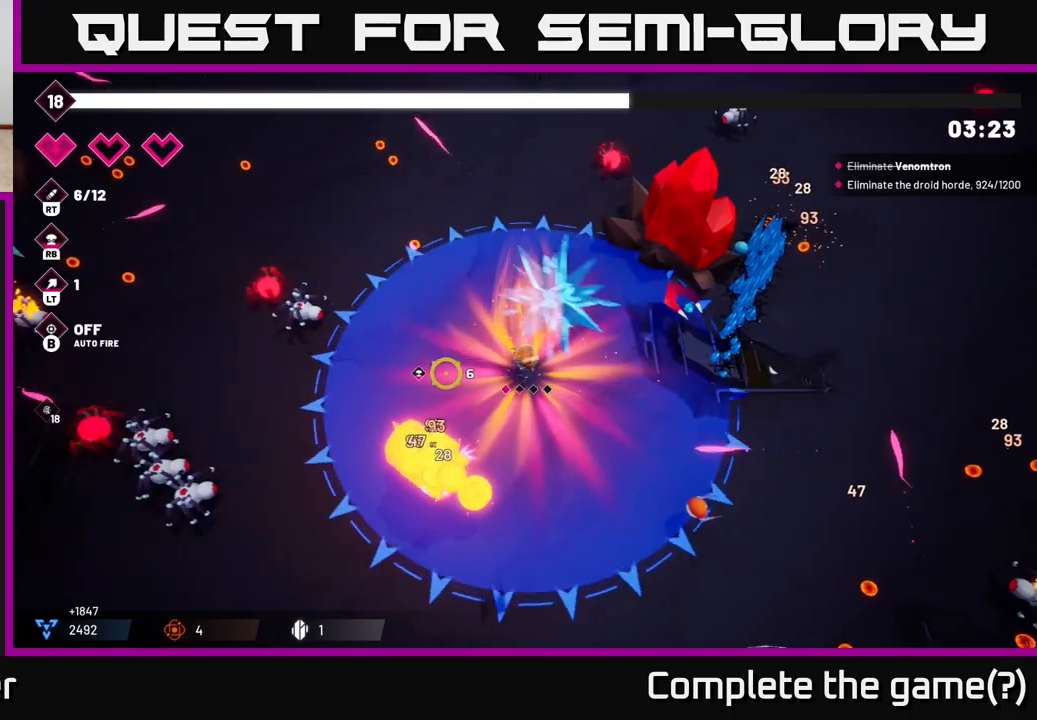
{"buttons": ["R2"], "left_stick": "up-left", "right_stick": "left", "events": []}
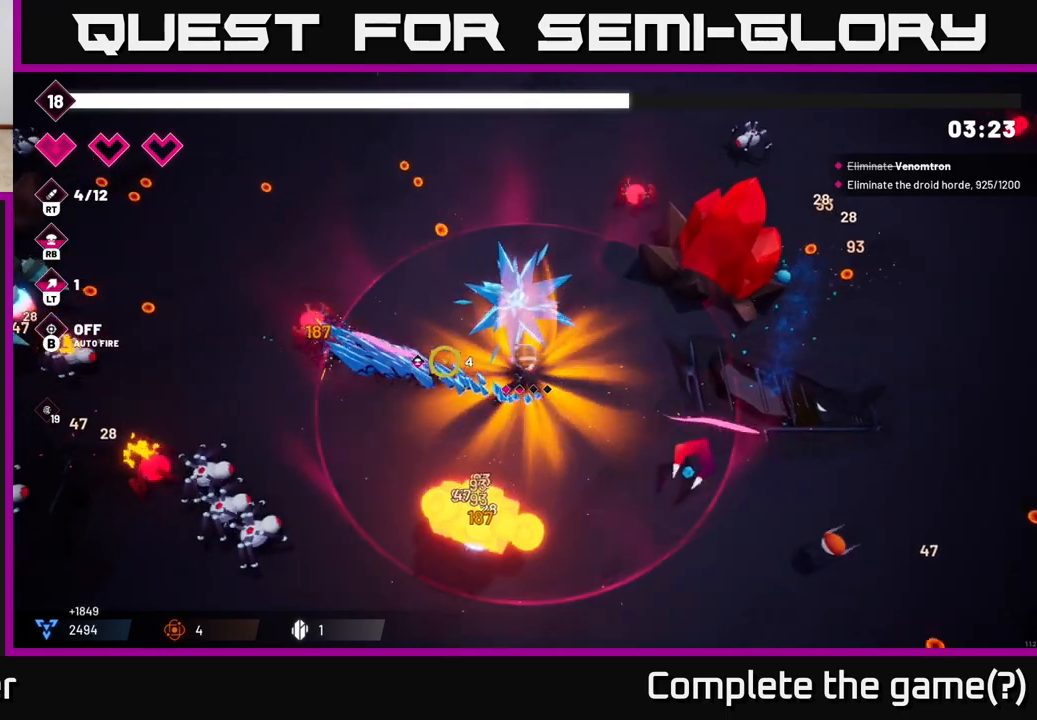
{"buttons": ["R2"], "left_stick": "down-left", "right_stick": "down-left", "events": [[33, "left_stick", "left"], [150, "left_stick", "down-left"], [150, "right_stick", "down-left"]]}
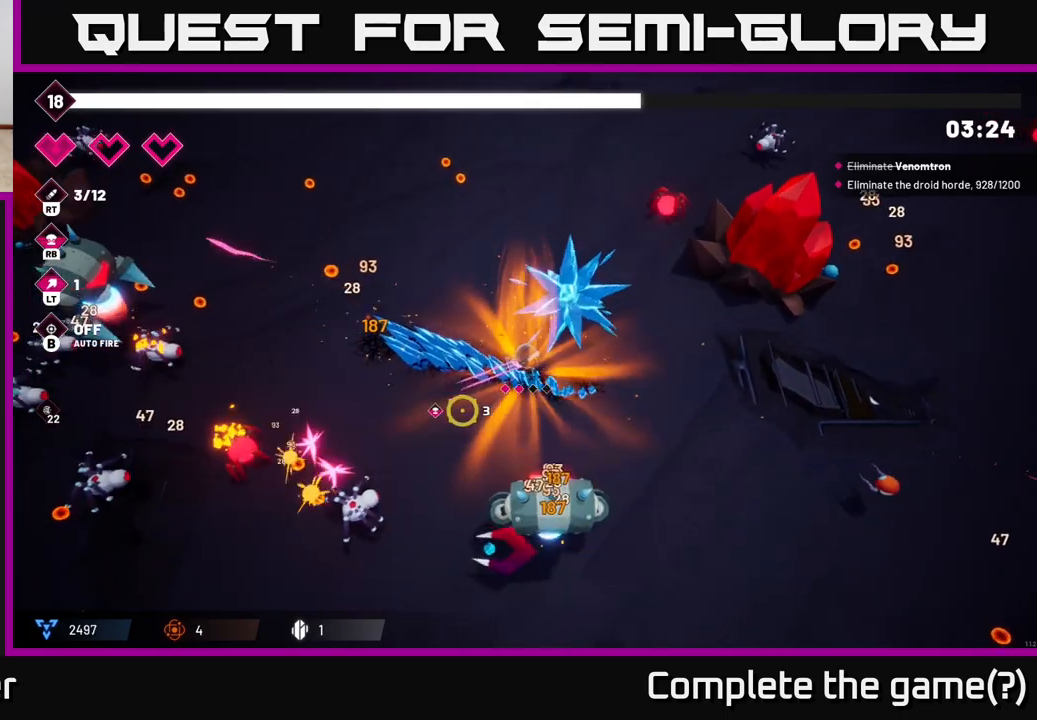
{"buttons": ["R2"], "left_stick": "up", "right_stick": "up-left", "events": [[200, "L2", "down"], [233, "left_stick", "up-left"], [367, "L2", "up"], [433, "left_stick", "up"], [483, "right_stick", "up-left"]]}
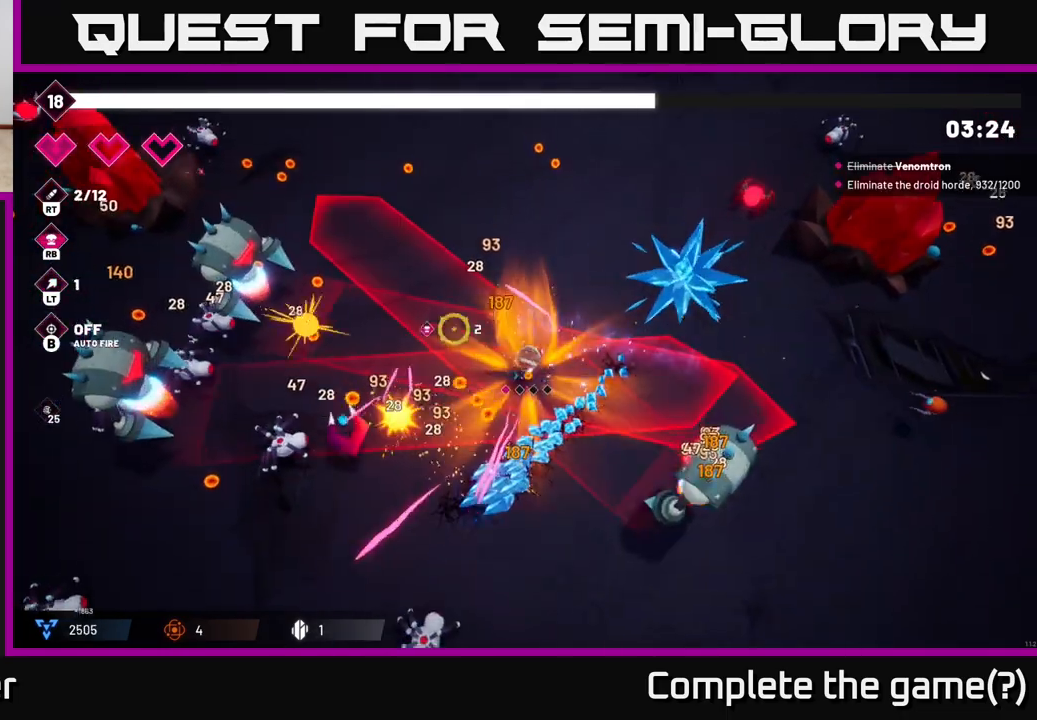
{"buttons": ["R2"], "left_stick": "up-right", "right_stick": "up-left", "events": [[317, "L2", "down"], [450, "L2", "up"], [467, "left_stick", "up-right"]]}
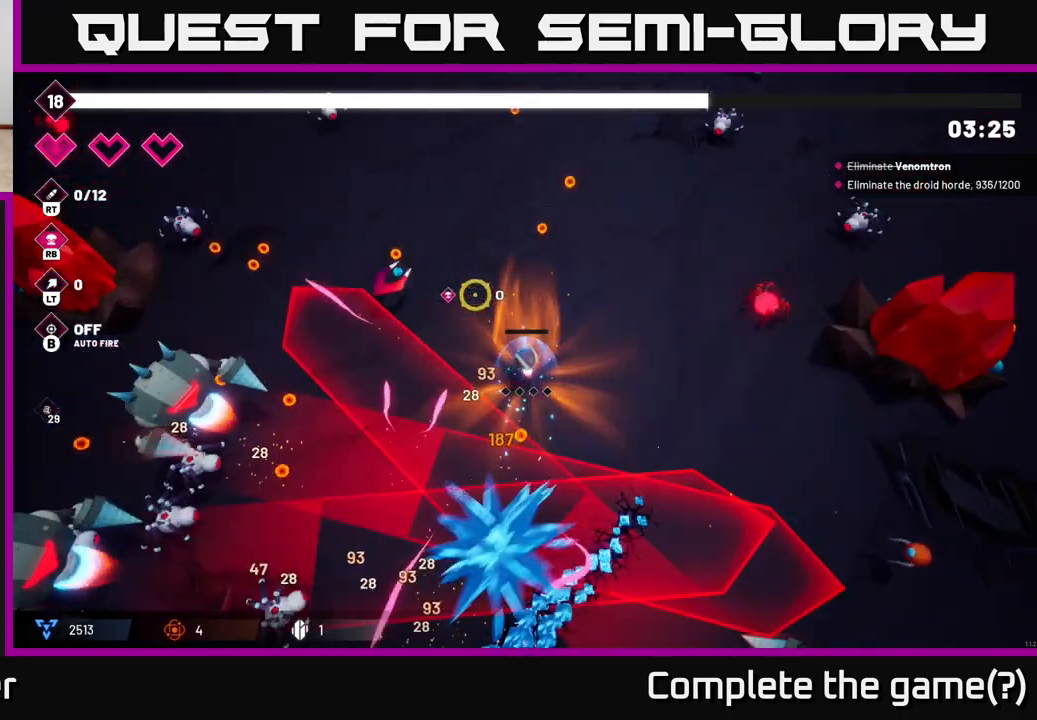
{"buttons": ["R2"], "left_stick": "up", "right_stick": "down", "events": [[133, "right_stick", "down-left"], [150, "left_stick", "up"], [483, "right_stick", "down"]]}
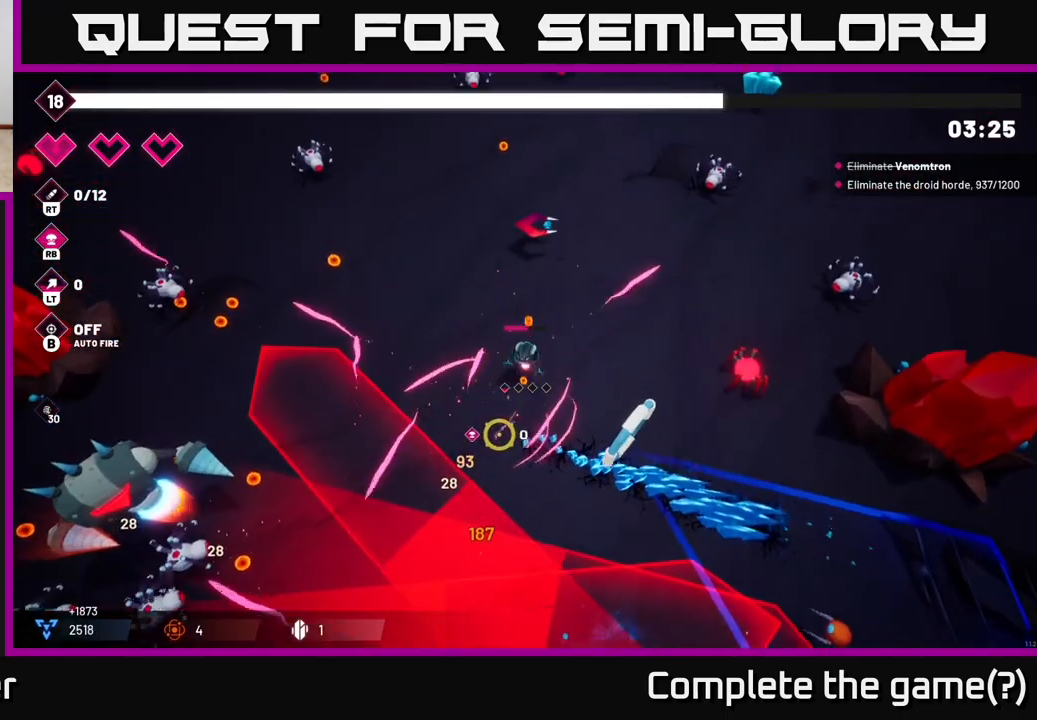
{"buttons": ["R2"], "left_stick": "center", "right_stick": "down", "events": [[83, "left_stick", "down"], [317, "left_stick", "center"]]}
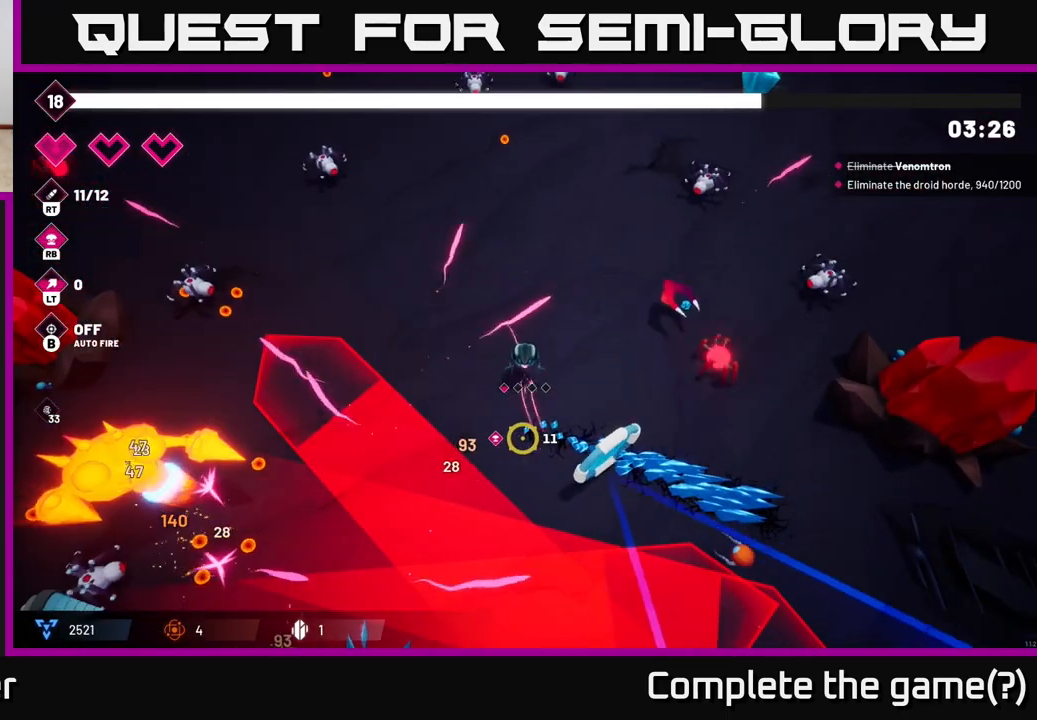
{"buttons": ["R2"], "left_stick": "down-left", "right_stick": "down", "events": [[50, "left_stick", "up-right"], [250, "left_stick", "left"], [450, "left_stick", "down-left"]]}
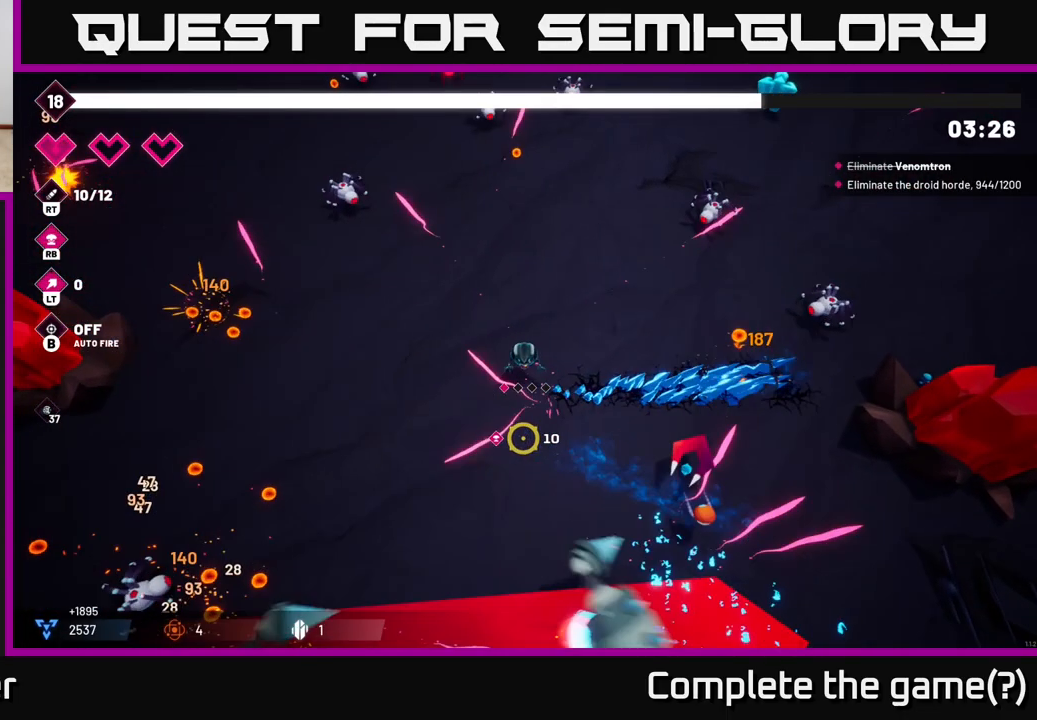
{"buttons": ["R2"], "left_stick": "down-left", "right_stick": "down-right", "events": [[200, "right_stick", "down-right"]]}
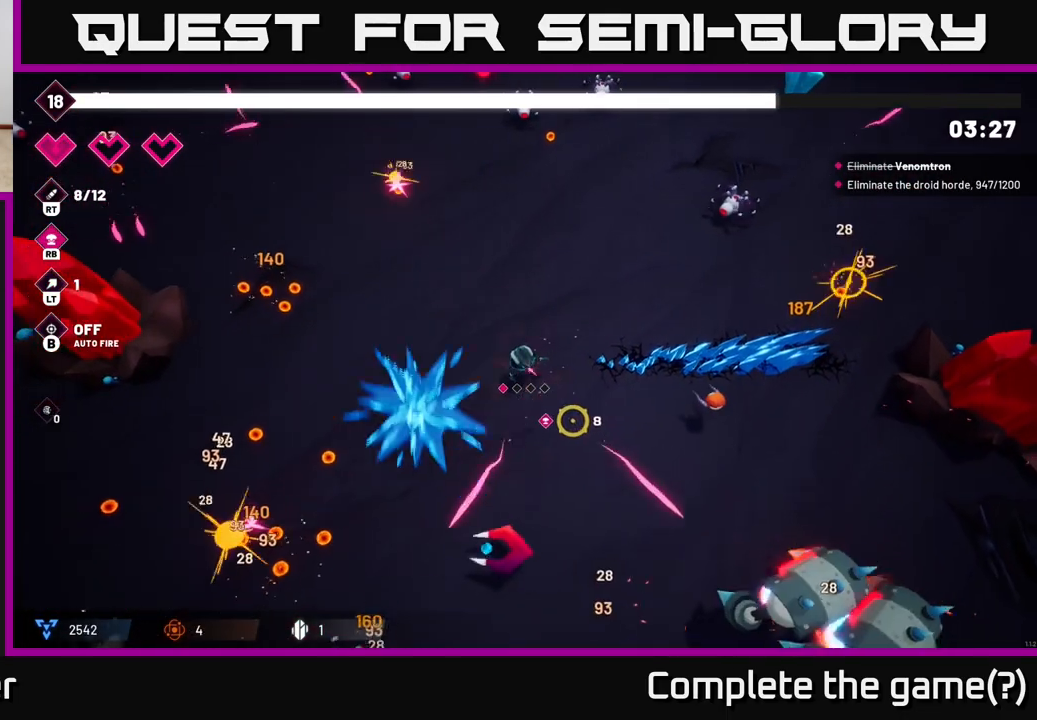
{"buttons": ["R2"], "left_stick": "down", "right_stick": "down-right", "events": [[200, "left_stick", "down"]]}
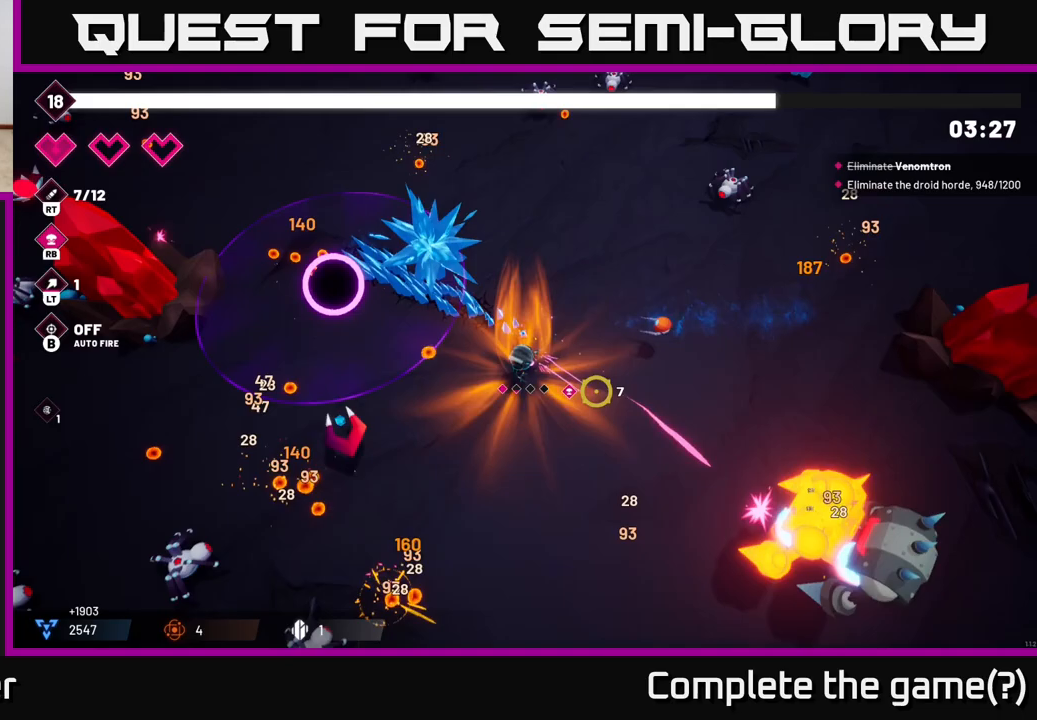
{"buttons": ["R2"], "left_stick": "down", "right_stick": "down-right", "events": []}
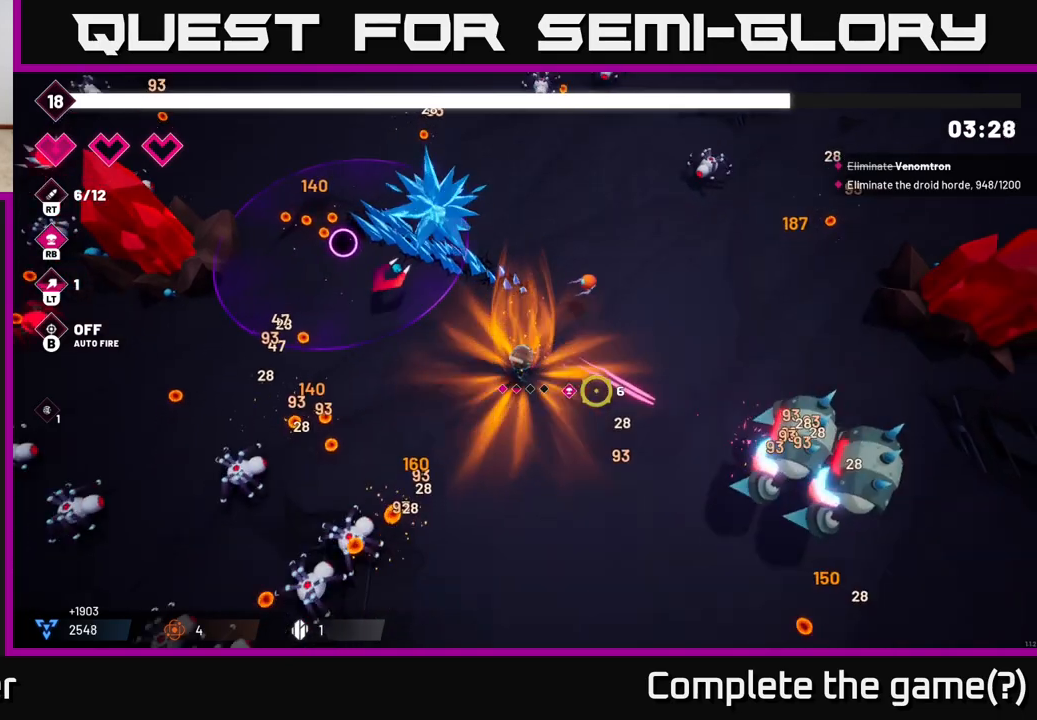
{"buttons": ["R2"], "left_stick": "down-right", "right_stick": "right", "events": [[17, "left_stick", "down-right"], [300, "right_stick", "right"]]}
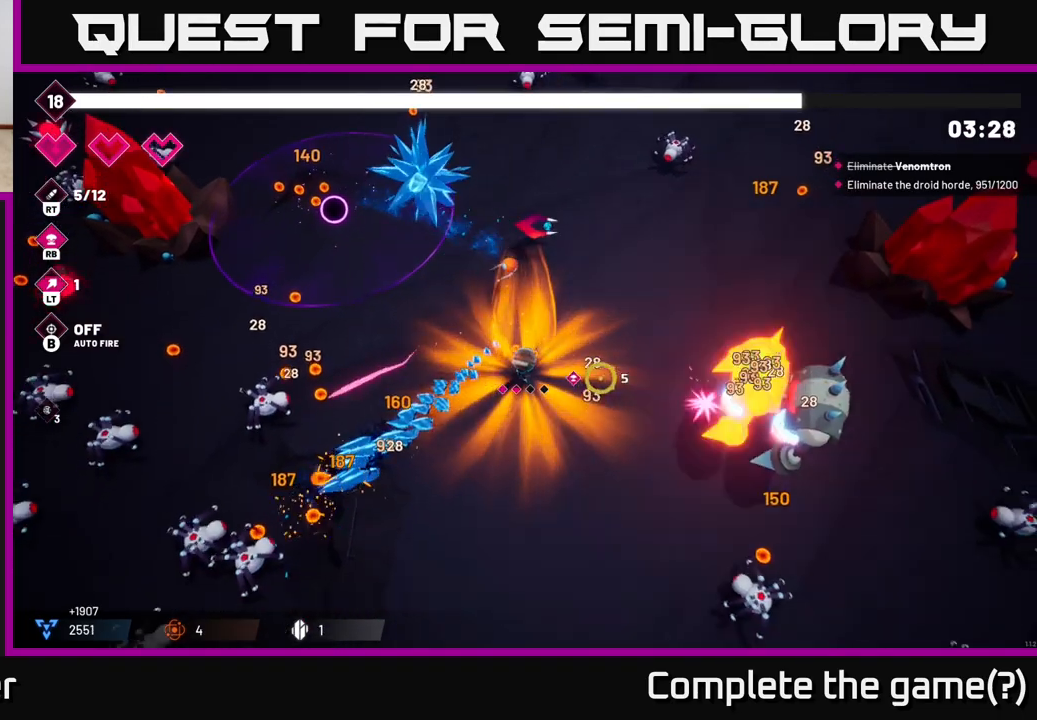
{"buttons": ["R2"], "left_stick": "down", "right_stick": "right", "events": [[100, "left_stick", "down"], [283, "left_stick", "down-right"], [467, "left_stick", "down"]]}
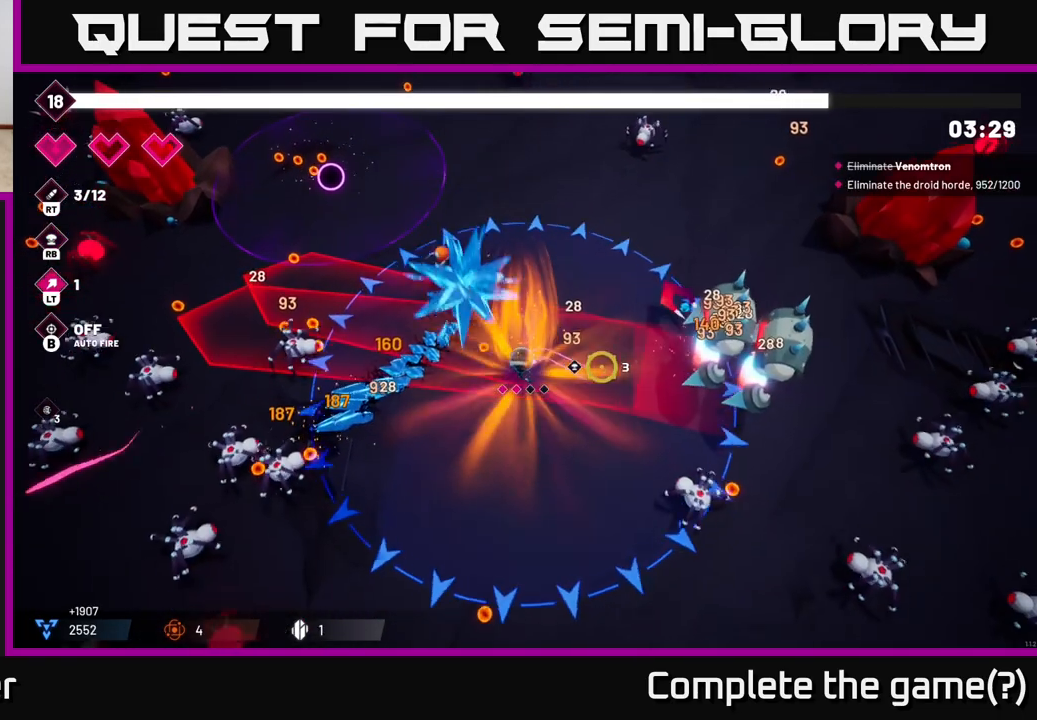
{"buttons": ["R2"], "left_stick": "down-left", "right_stick": "right", "events": [[417, "left_stick", "down-left"]]}
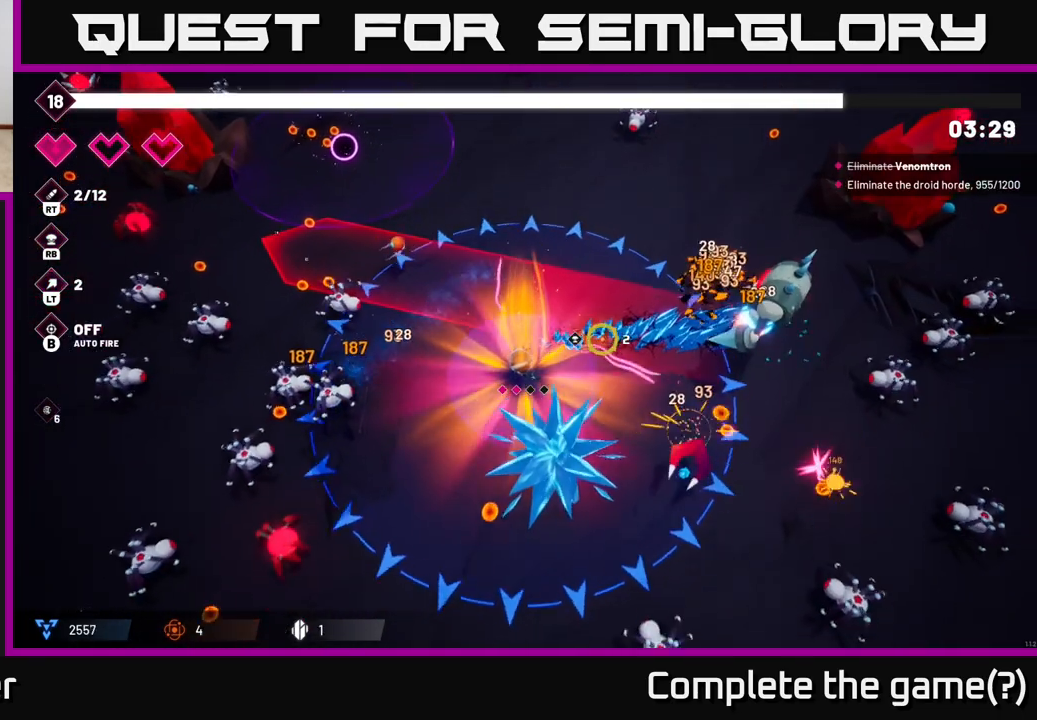
{"buttons": ["R2"], "left_stick": "right", "right_stick": "right", "events": [[150, "left_stick", "down-right"], [433, "left_stick", "right"]]}
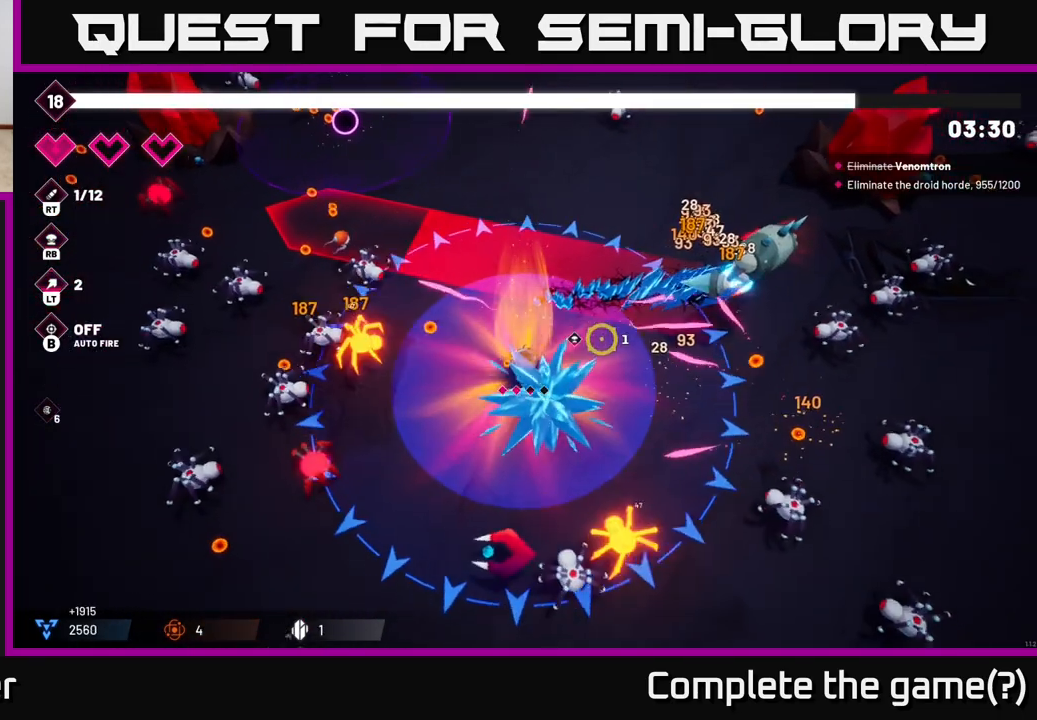
{"buttons": ["R2"], "left_stick": "right", "right_stick": "right", "events": []}
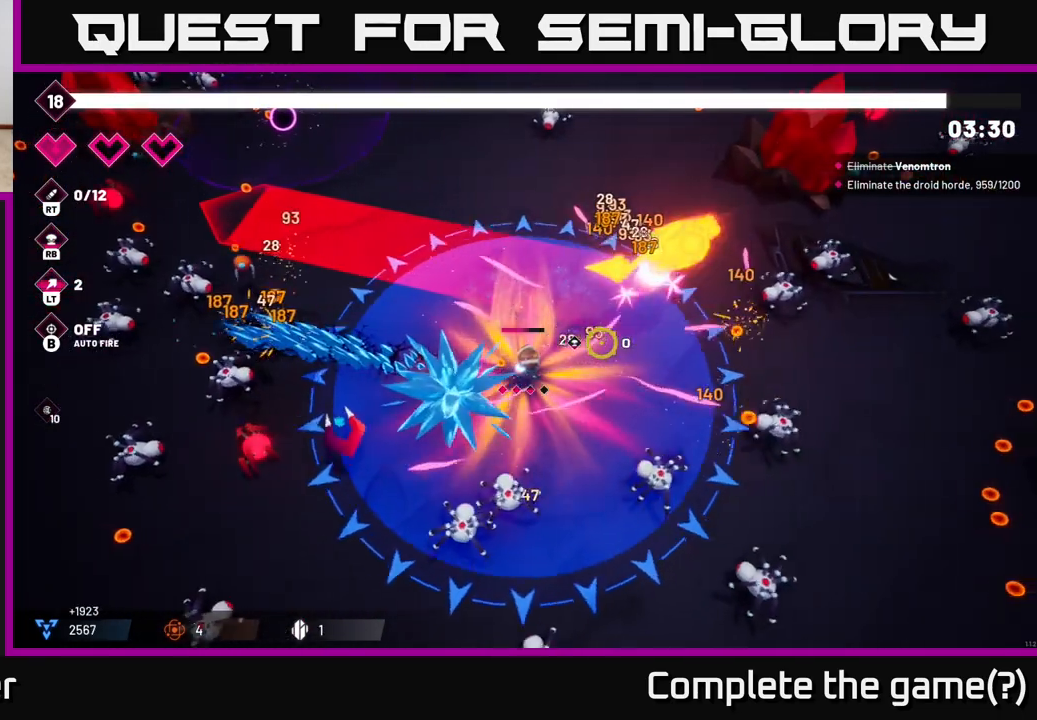
{"buttons": ["R2"], "left_stick": "up-left", "right_stick": "up-right", "events": [[217, "left_stick", "left"], [233, "right_stick", "up-right"], [500, "left_stick", "up-left"]]}
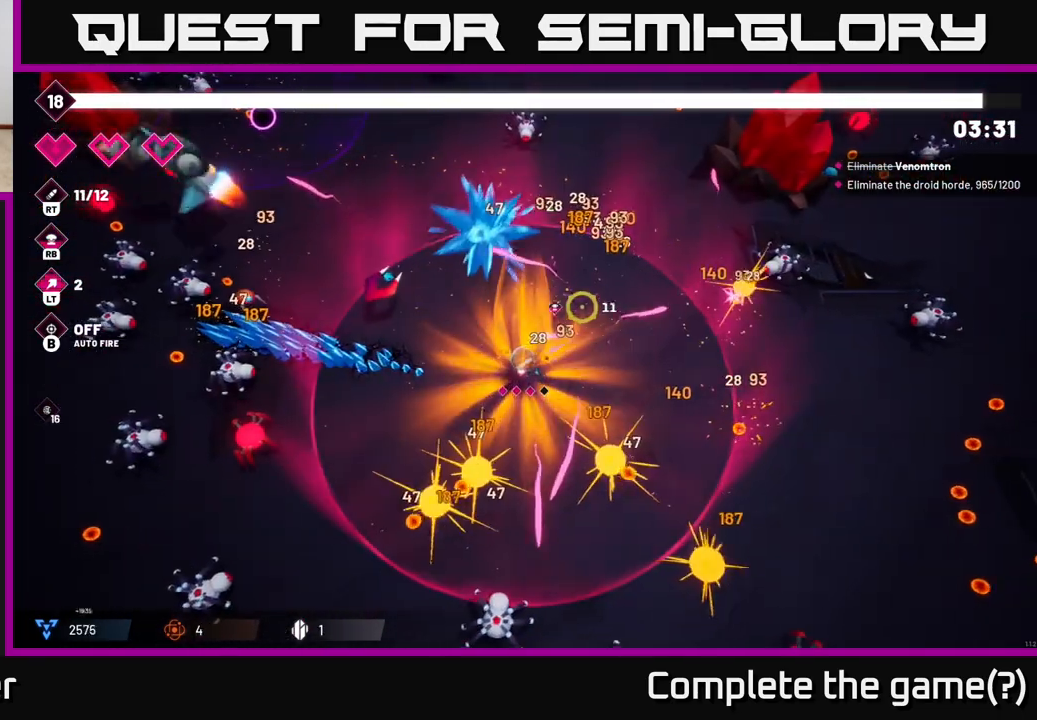
{"buttons": ["R2"], "left_stick": "up-left", "right_stick": "up-left", "events": [[50, "right_stick", "up-left"]]}
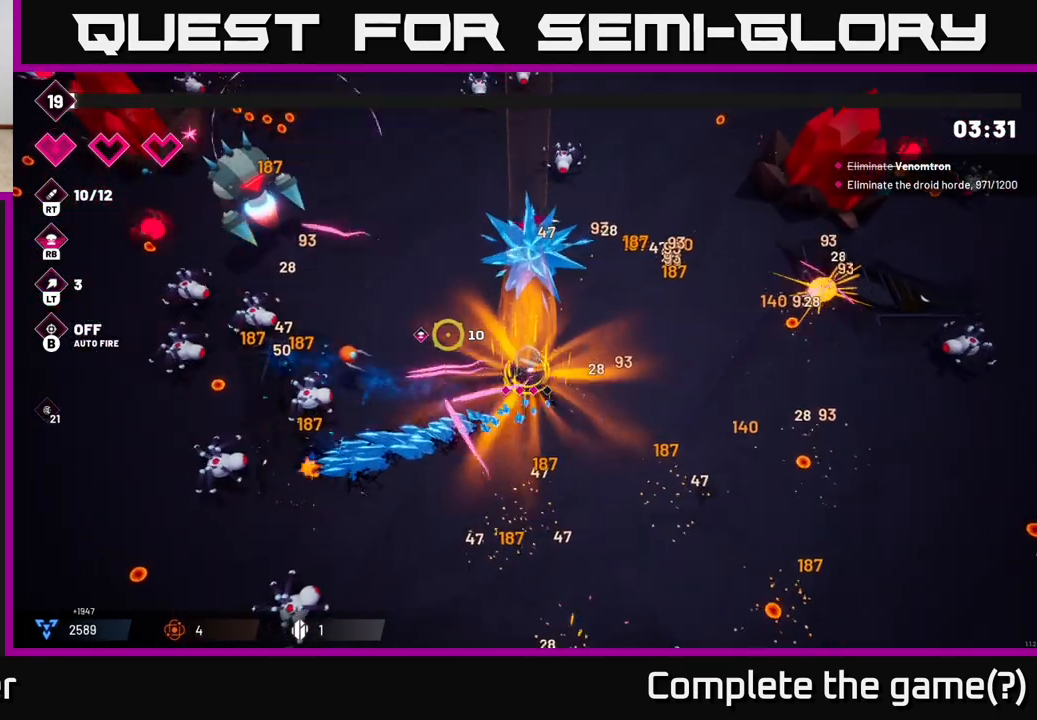
{"buttons": ["R2"], "left_stick": "up-left", "right_stick": "up-left", "events": []}
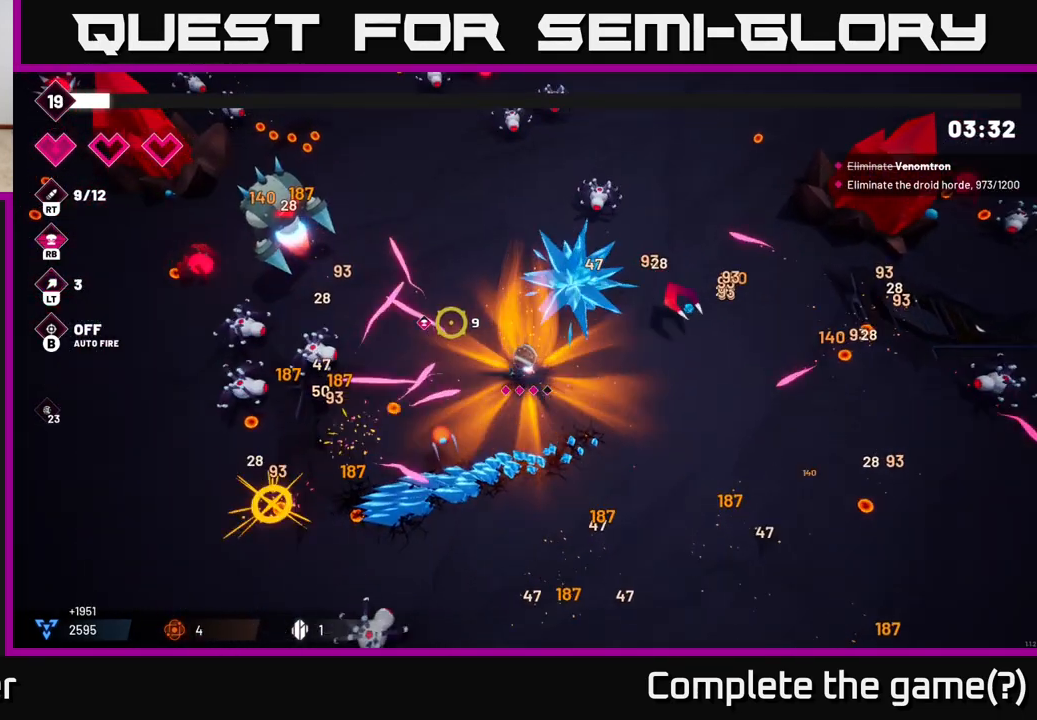
{"buttons": ["R2"], "left_stick": "center", "right_stick": "up-left", "events": [[483, "left_stick", "center"]]}
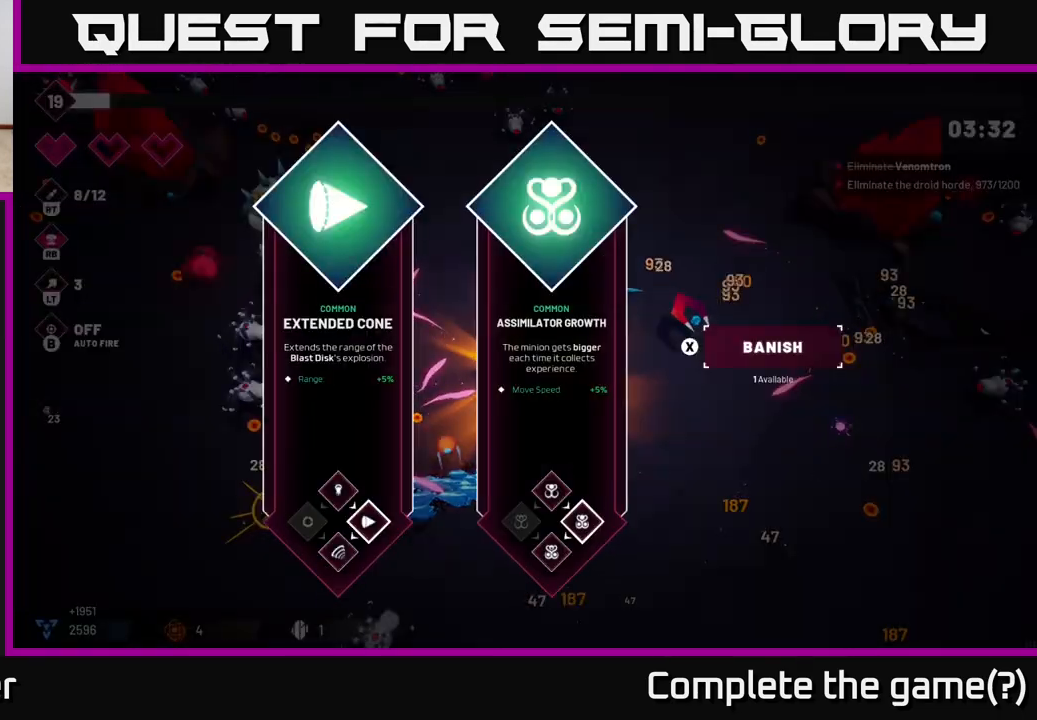
{"buttons": [], "left_stick": "right", "right_stick": "center", "events": [[67, "R2", "up"], [67, "right_stick", "center"], [450, "left_stick", "right"]]}
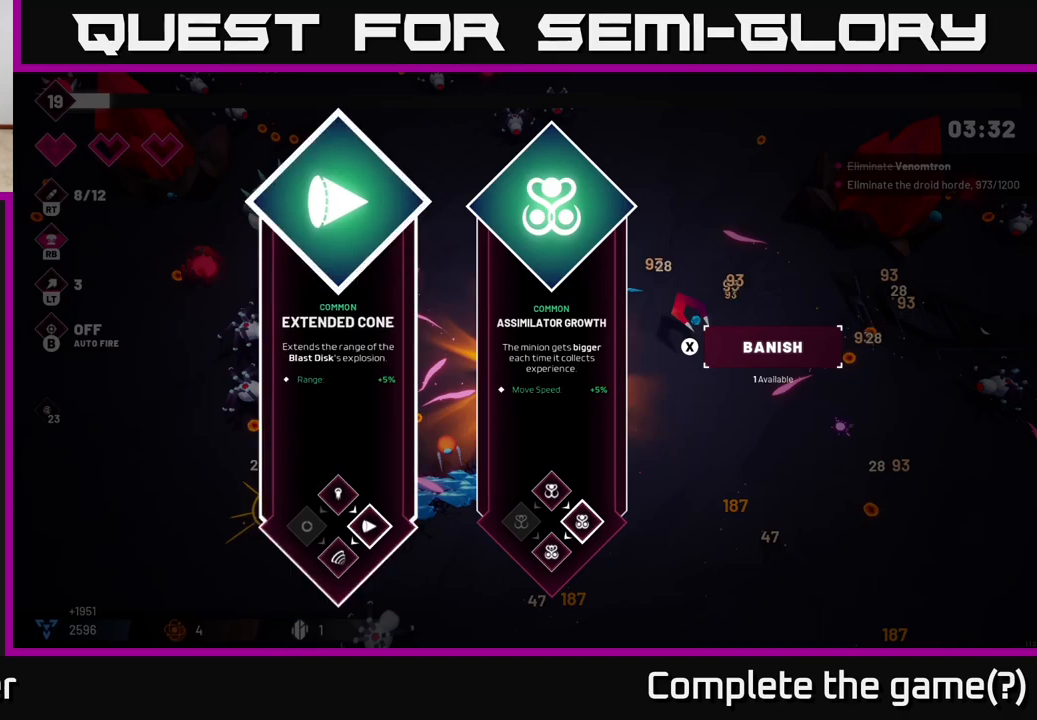
{"buttons": ["A"], "left_stick": "center", "right_stick": "center", "events": [[150, "left_stick", "center"], [283, "left_stick", "right"], [450, "left_stick", "center"], [500, "A", "down"]]}